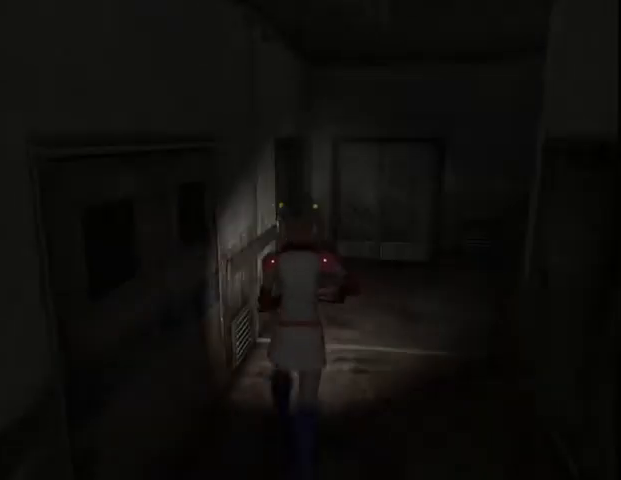
Gameplay with keyboard and mouse; each line is a JSON object with the keys and mouse buttons held at the frame after it. "events" lists presses ("down") and releases ("up") of "a", "alt", "b", "c", "caps_lock", "ctrl_l", "ctrl_r", "d", "delete", "down", "e", "end", "escape", "f", "g", "h", "left", "num0", "page_down", "q", "r", "right", "s", "shift", "space", "t", "tab", "up", "v", "w", "x", "y", "z", "mouse_left", "mouse_wheel" and "mouse_right" between this image and that frame as [ms after this image, input, new state], when the widget could be followed in between. "mouse_left", "mouse_wheel", "mouse_right" = the "left", "wheel", "right" buttons of the "mouse" list. No other keys are recorded. "wheel" means that the mouse wheel is clicked or scrolled. Mouse movement is not recorded.
{"keys": ["a", "w"], "mouse": [], "events": [[467, "a", "down"]]}
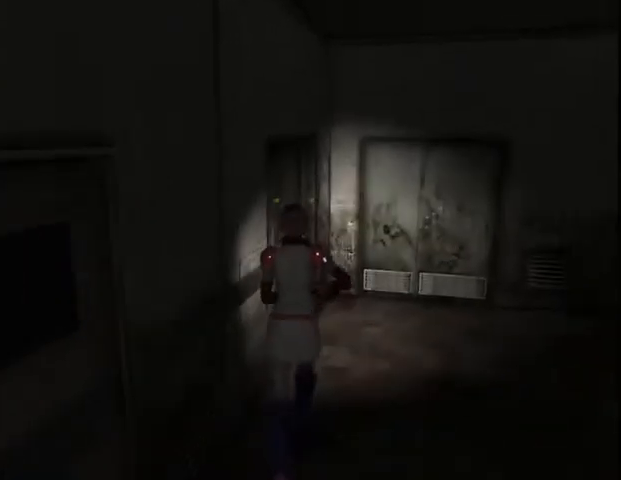
{"keys": ["d"], "mouse": [], "events": [[133, "down", "down"], [200, "a", "up"], [233, "down", "up"], [333, "down", "down"], [400, "down", "up"], [467, "d", "down"], [467, "w", "up"]]}
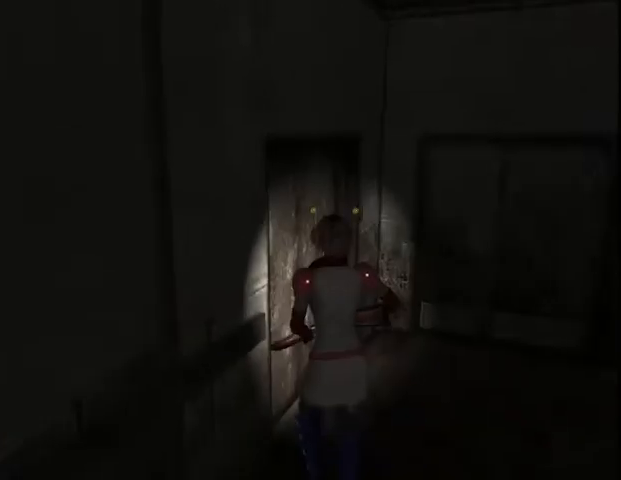
{"keys": ["d", "right"], "mouse": [], "events": [[100, "right", "down"]]}
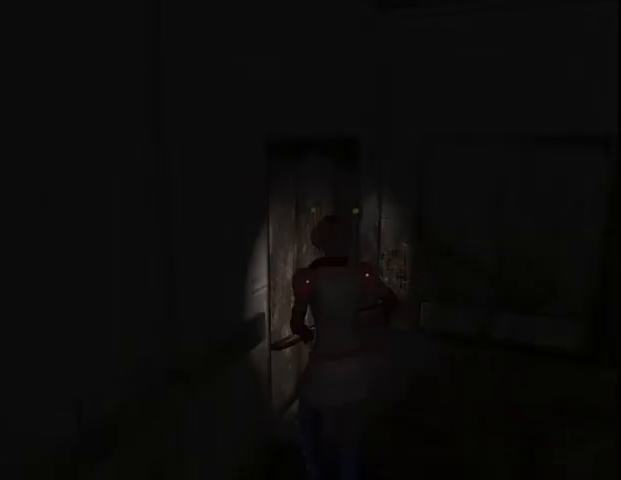
{"keys": ["w"], "mouse": [], "events": [[233, "w", "down"], [367, "d", "up"], [367, "right", "up"]]}
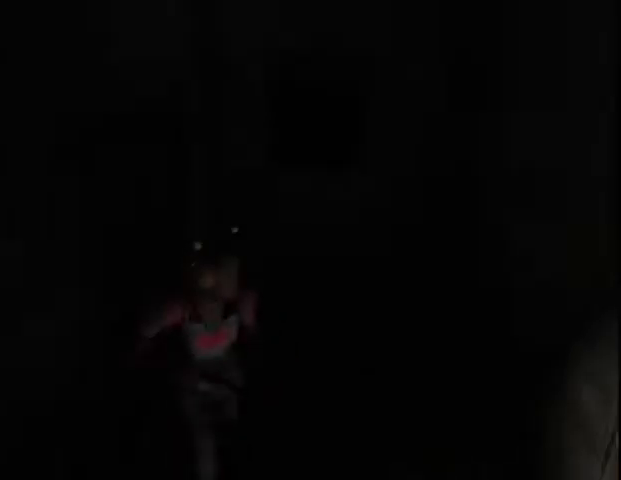
{"keys": ["space", "w"], "mouse": [], "events": [[333, "space", "down"], [400, "down", "down"], [433, "space", "up"], [467, "down", "up"], [467, "space", "down"]]}
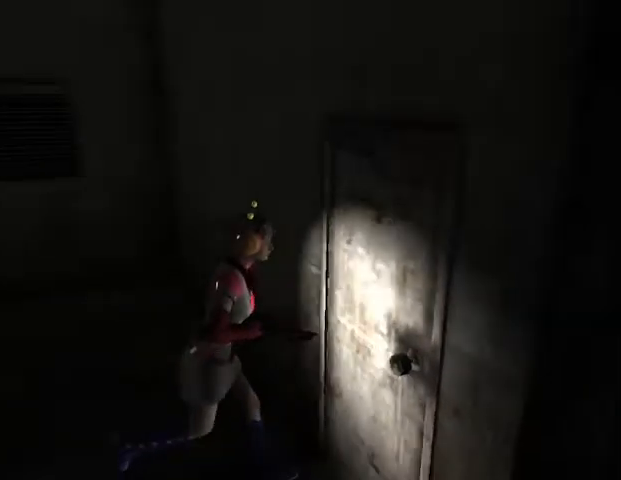
{"keys": ["a", "left"], "mouse": [], "events": [[67, "space", "up"], [100, "down", "down"], [133, "space", "down"], [167, "down", "up"], [167, "space", "up"], [300, "w", "up"], [400, "a", "down"], [467, "left", "down"]]}
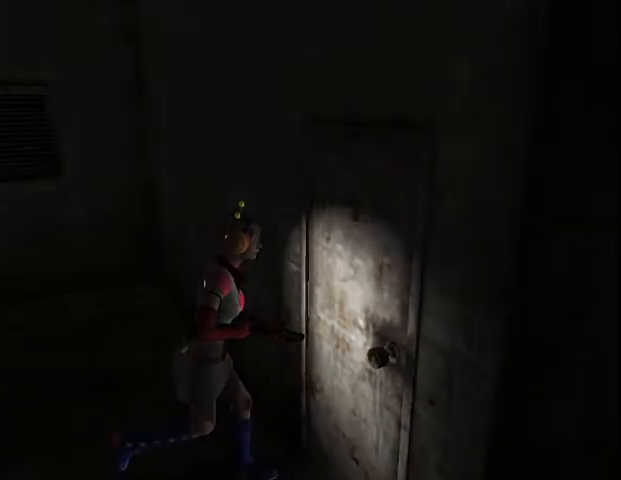
{"keys": ["a", "left", "w"], "mouse": [], "events": [[433, "w", "down"]]}
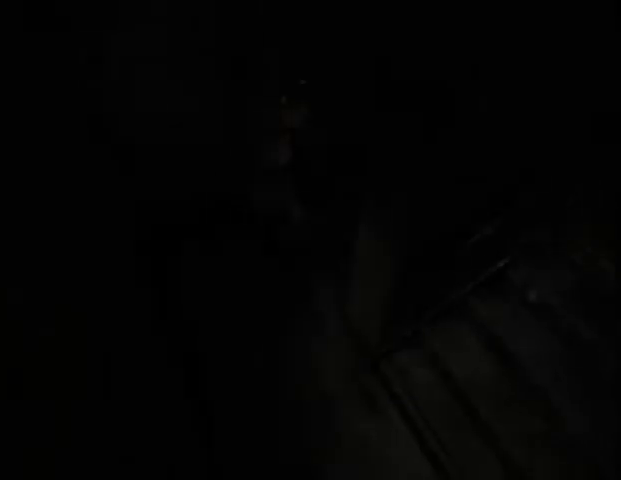
{"keys": ["w"], "mouse": [], "events": [[67, "left", "up"], [367, "a", "up"]]}
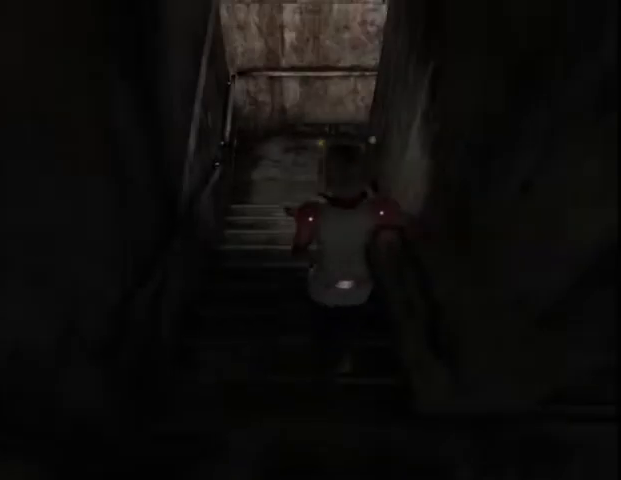
{"keys": ["w"], "mouse": [], "events": []}
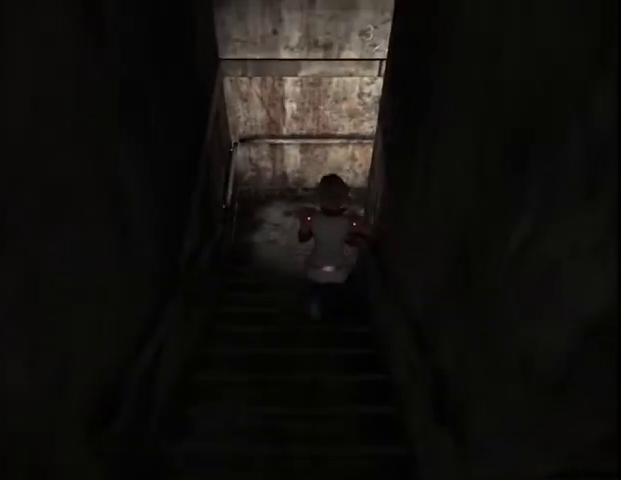
{"keys": ["d", "w"], "mouse": [], "events": [[200, "d", "down"]]}
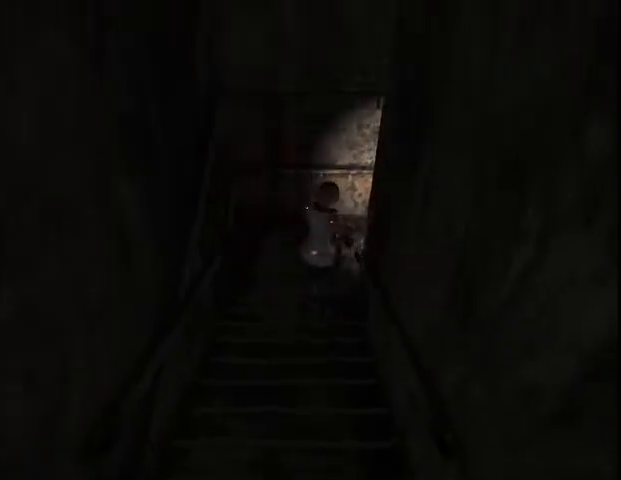
{"keys": ["d", "w"], "mouse": [], "events": []}
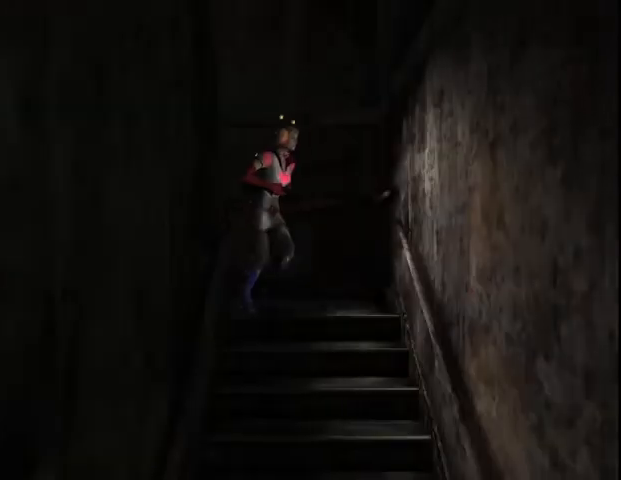
{"keys": ["w"], "mouse": [], "events": [[367, "d", "up"]]}
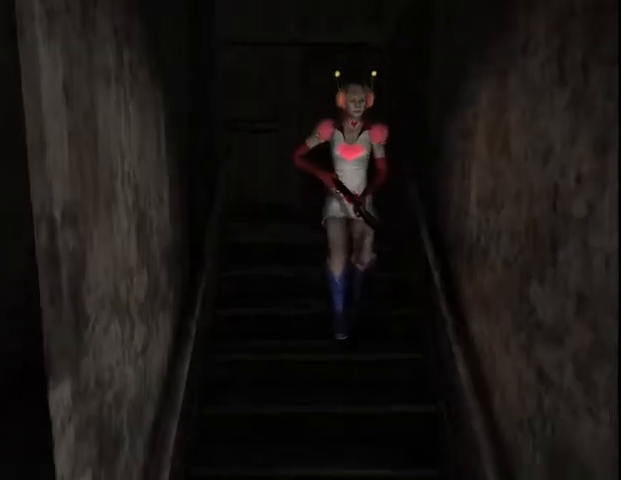
{"keys": ["w"], "mouse": [], "events": [[200, "d", "down"], [233, "d", "up"]]}
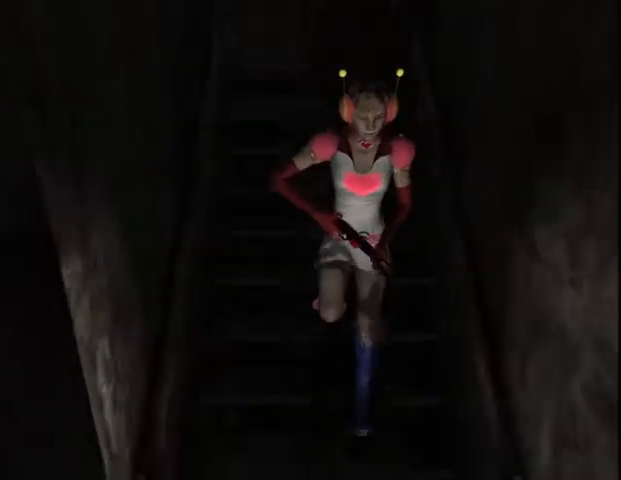
{"keys": ["d", "w"], "mouse": [], "events": [[233, "d", "down"]]}
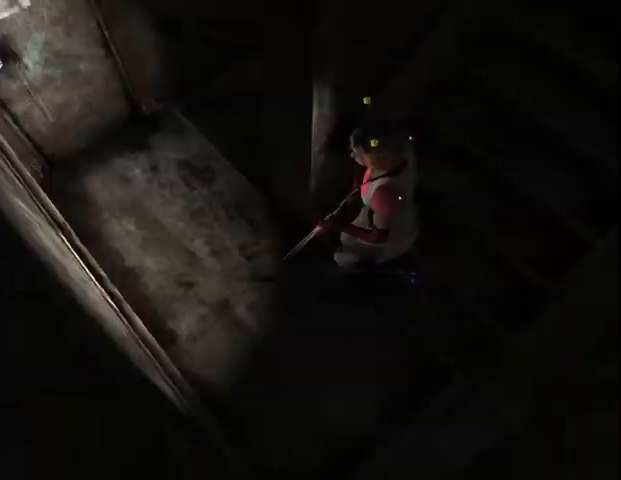
{"keys": ["down", "w"], "mouse": [], "events": [[300, "d", "up"], [500, "down", "down"]]}
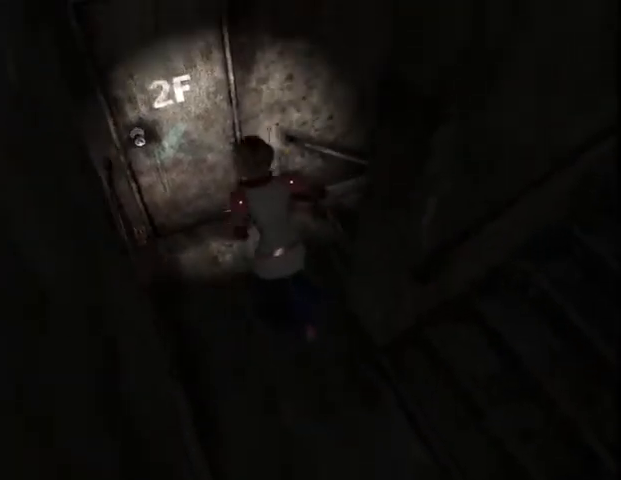
{"keys": ["d", "w"], "mouse": [], "events": [[100, "down", "up"], [167, "down", "down"], [233, "down", "up"], [333, "down", "down"], [400, "d", "down"], [433, "down", "up"]]}
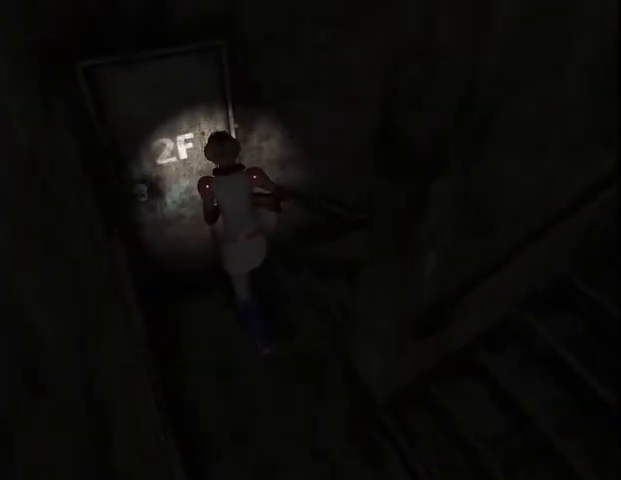
{"keys": ["d", "w"], "mouse": [], "events": []}
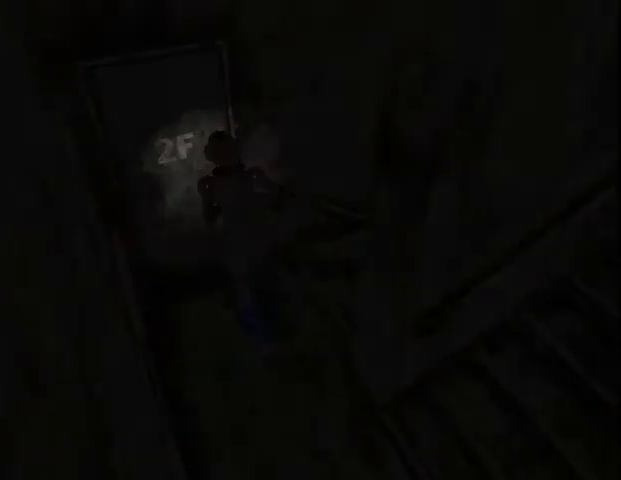
{"keys": ["d", "w"], "mouse": [], "events": []}
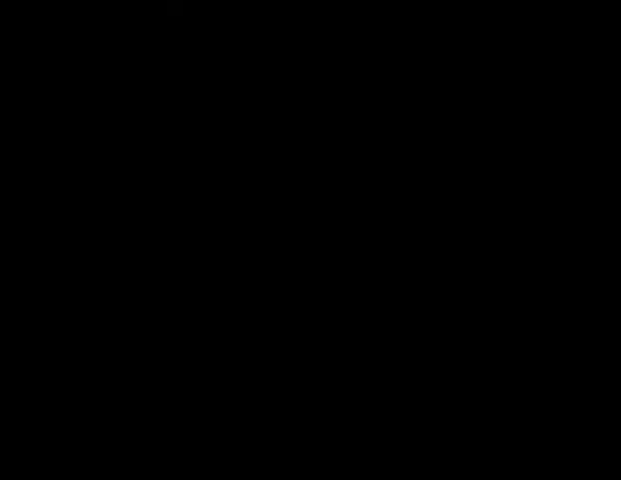
{"keys": ["d", "w"], "mouse": [], "events": []}
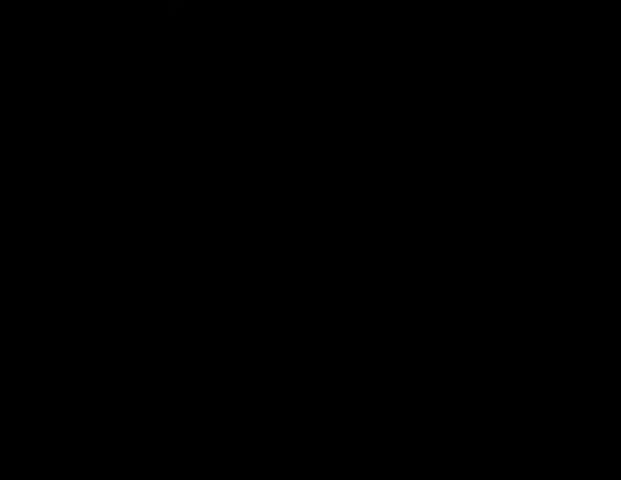
{"keys": ["d", "w"], "mouse": [], "events": []}
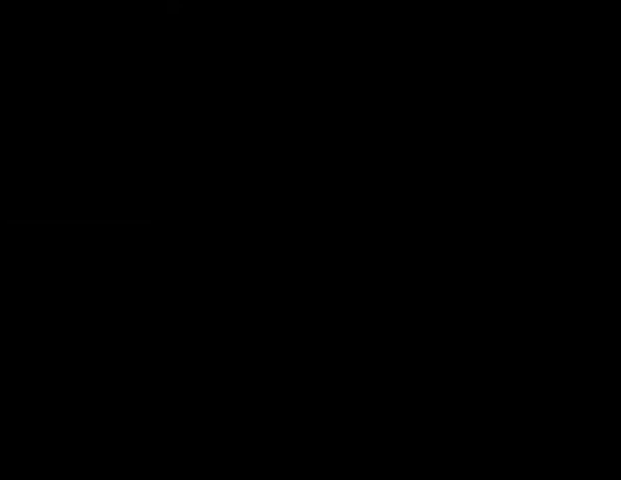
{"keys": ["d", "w"], "mouse": [], "events": []}
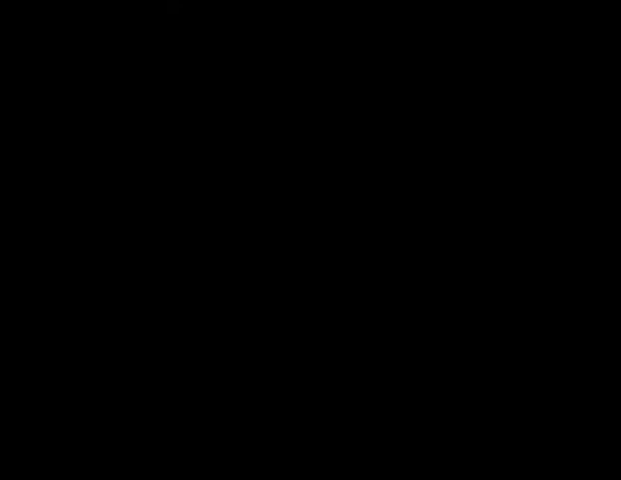
{"keys": ["d", "w"], "mouse": [], "events": []}
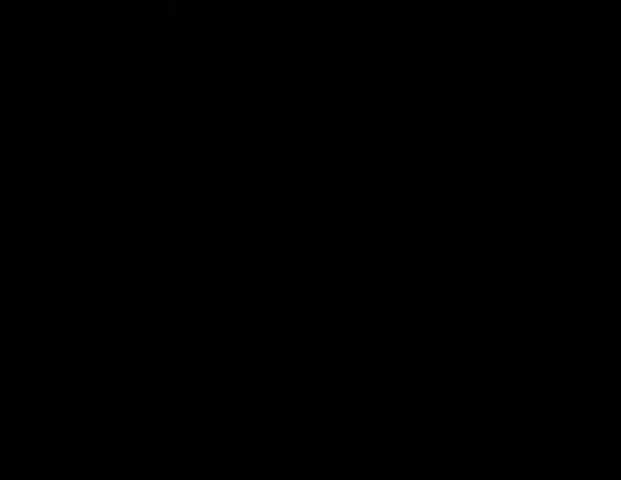
{"keys": ["d", "w"], "mouse": [], "events": []}
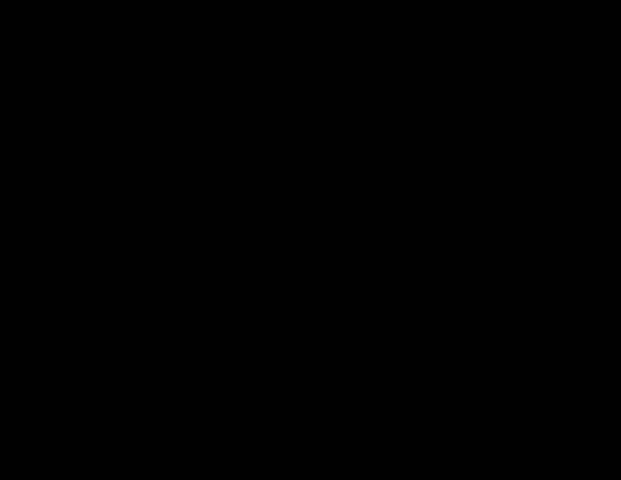
{"keys": ["a", "w"], "mouse": [], "events": [[467, "d", "up"], [500, "a", "down"]]}
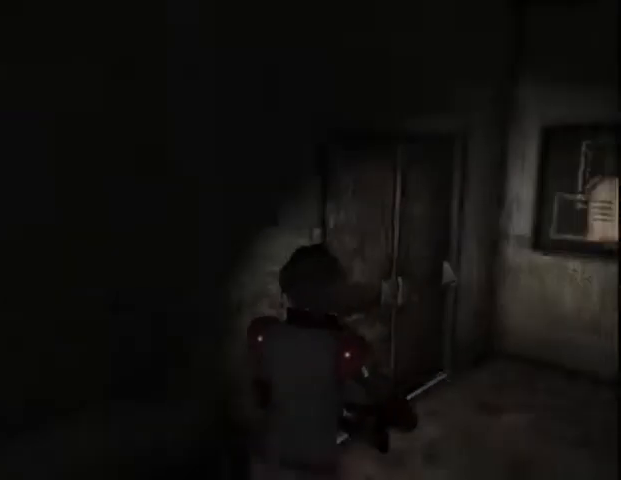
{"keys": ["w"], "mouse": [], "events": [[167, "a", "up"], [267, "down", "down"], [267, "space", "down"], [367, "down", "up"], [367, "space", "up"], [400, "space", "down"], [433, "down", "down"], [433, "space", "up"], [500, "down", "up"]]}
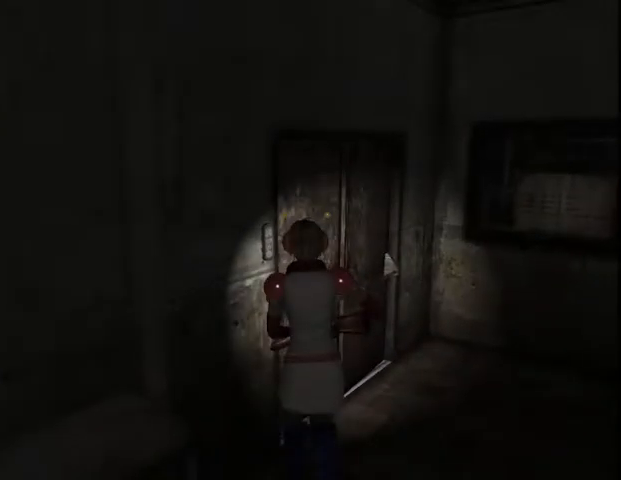
{"keys": ["d", "right"], "mouse": [], "events": [[100, "w", "up"], [133, "d", "down"], [233, "right", "down"]]}
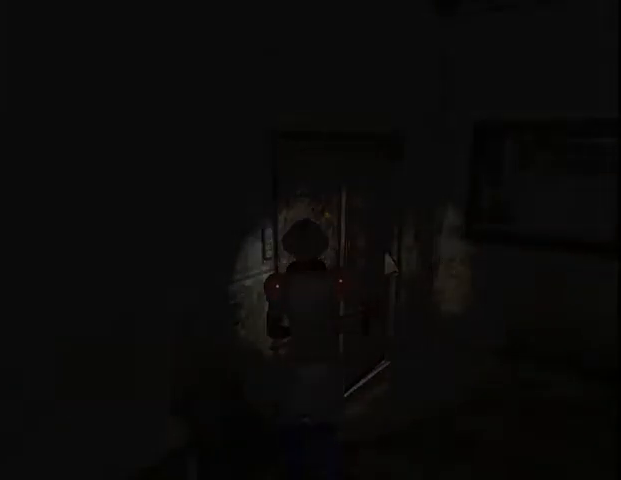
{"keys": ["d", "w"], "mouse": [], "events": [[167, "w", "down"], [333, "right", "up"]]}
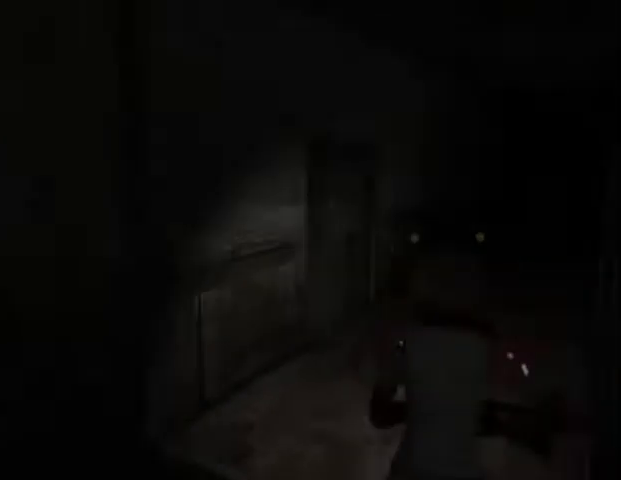
{"keys": ["w"], "mouse": [], "events": [[100, "d", "up"], [267, "g", "down"], [333, "g", "up"]]}
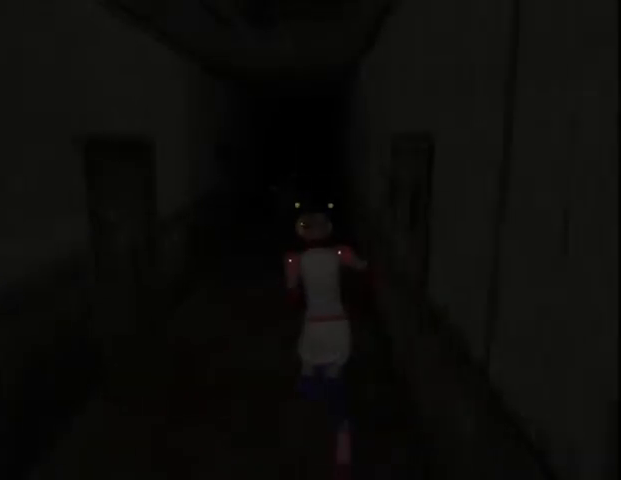
{"keys": ["w"], "mouse": [], "events": []}
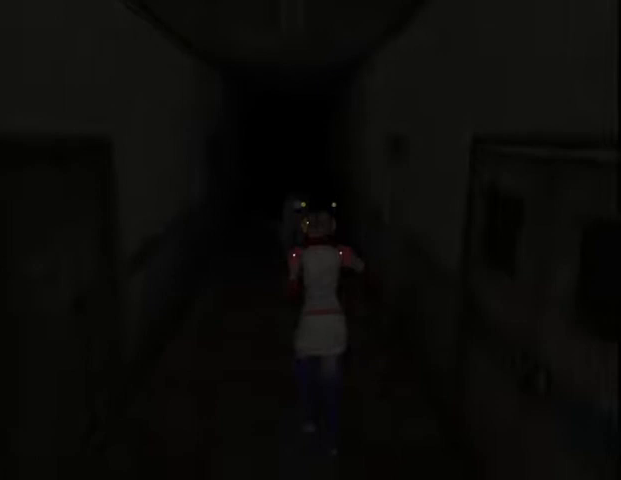
{"keys": ["w"], "mouse": [], "events": [[33, "d", "down"], [167, "d", "up"]]}